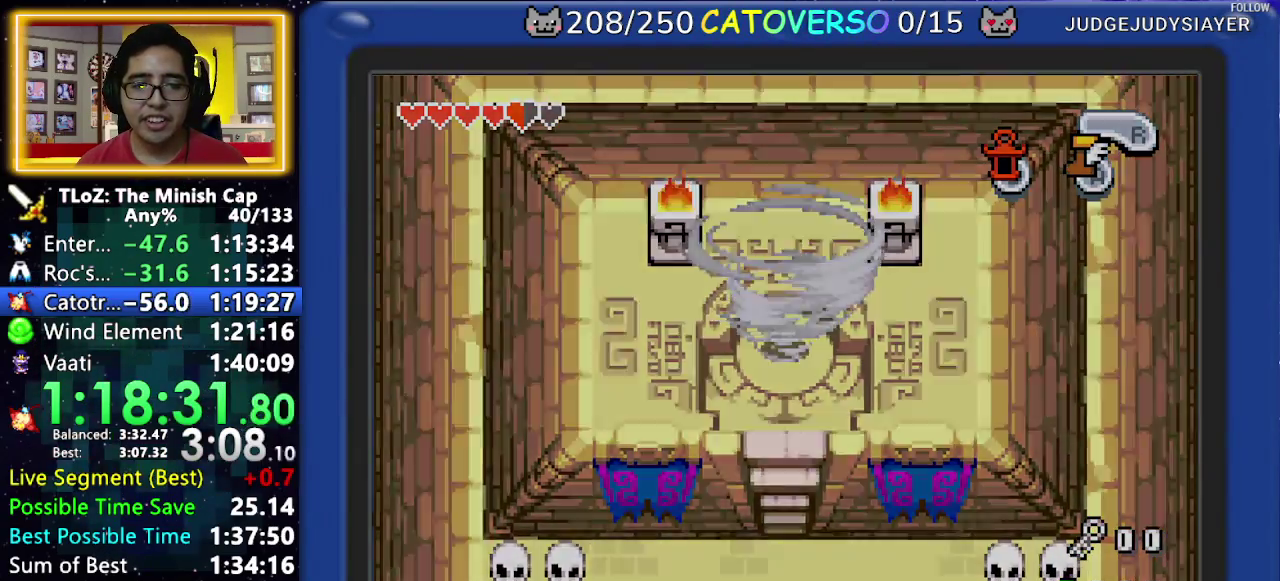
Gameplay with a controller (Nintendo layout); each line is a JSON object with the inputs held at the frame after it. "events" lists button and stick changes between this image and that frame as [ms after this image, input, new state], when the widget could be followed in between. Not read: L3 R3 START.
{"buttons": [], "events": []}
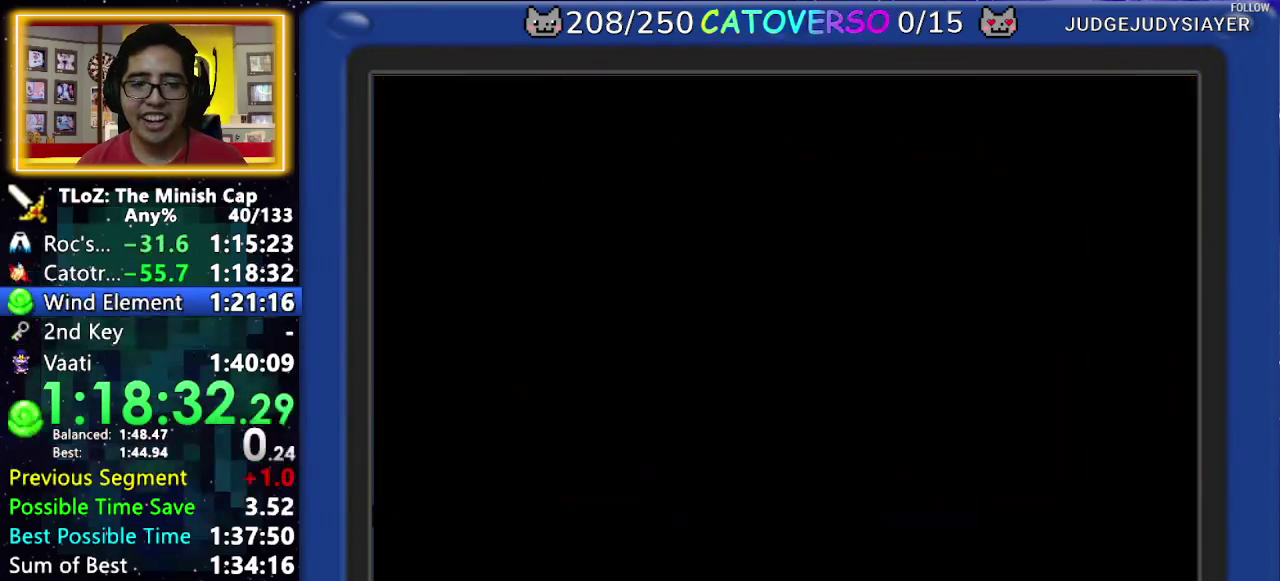
{"buttons": [], "events": []}
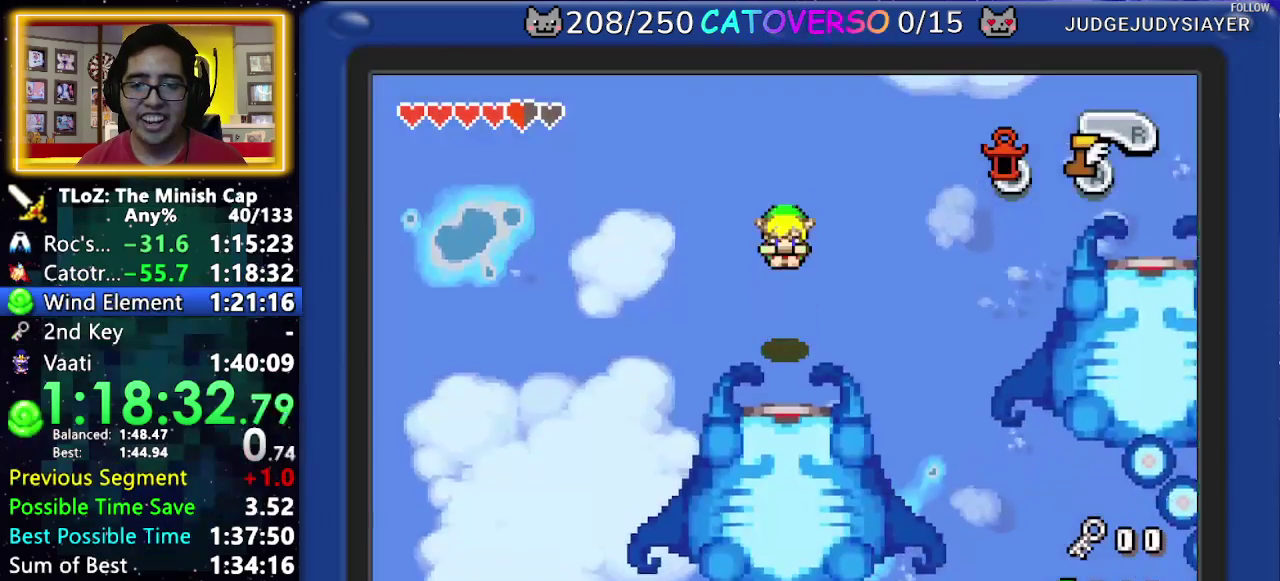
{"buttons": [], "events": []}
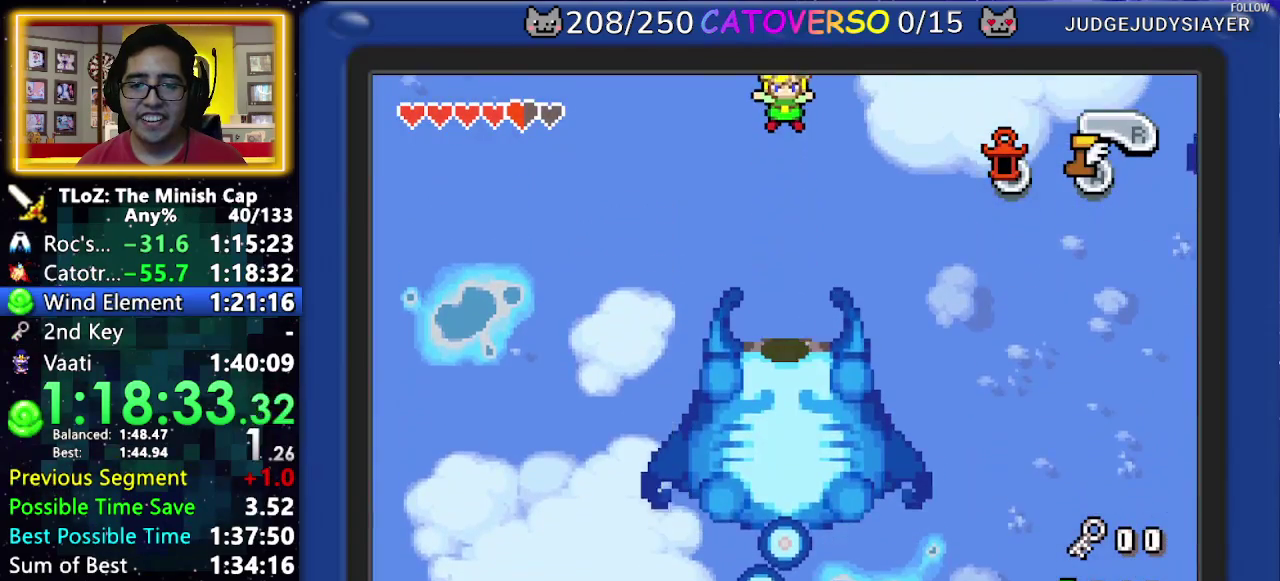
{"buttons": [], "events": []}
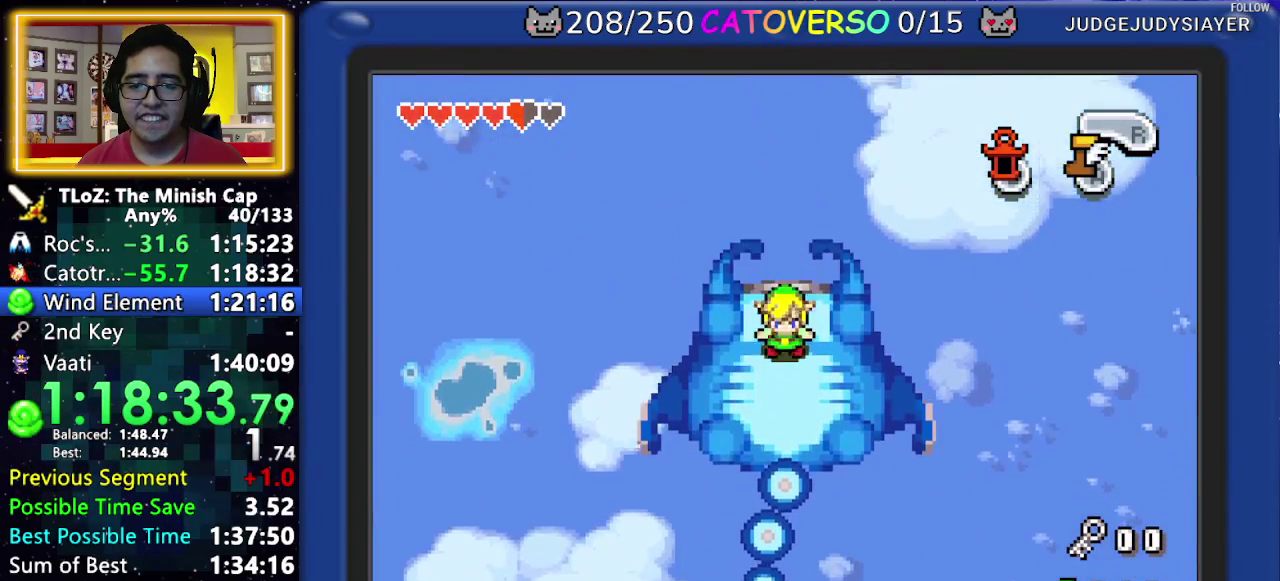
{"buttons": [], "events": []}
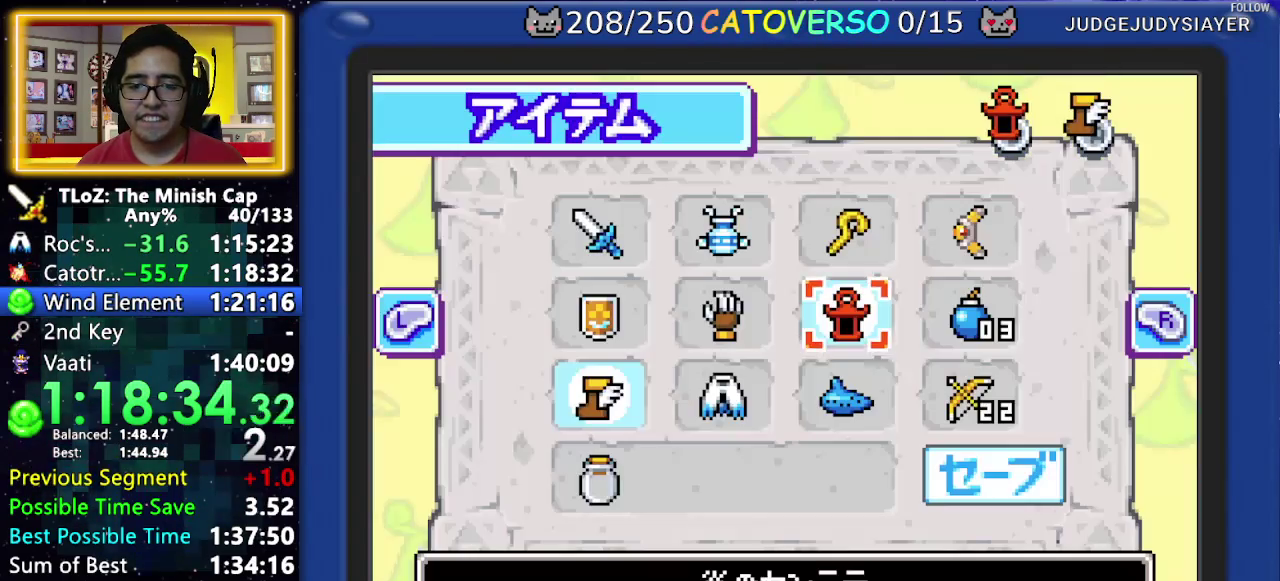
{"buttons": ["DPAD_UP"], "events": [[83, "DPAD_DOWN", "down"], [167, "DPAD_DOWN", "up"], [200, "DPAD_LEFT", "down"], [333, "DPAD_LEFT", "up"], [350, "A", "down"], [450, "DPAD_UP", "down"], [467, "A", "up"]]}
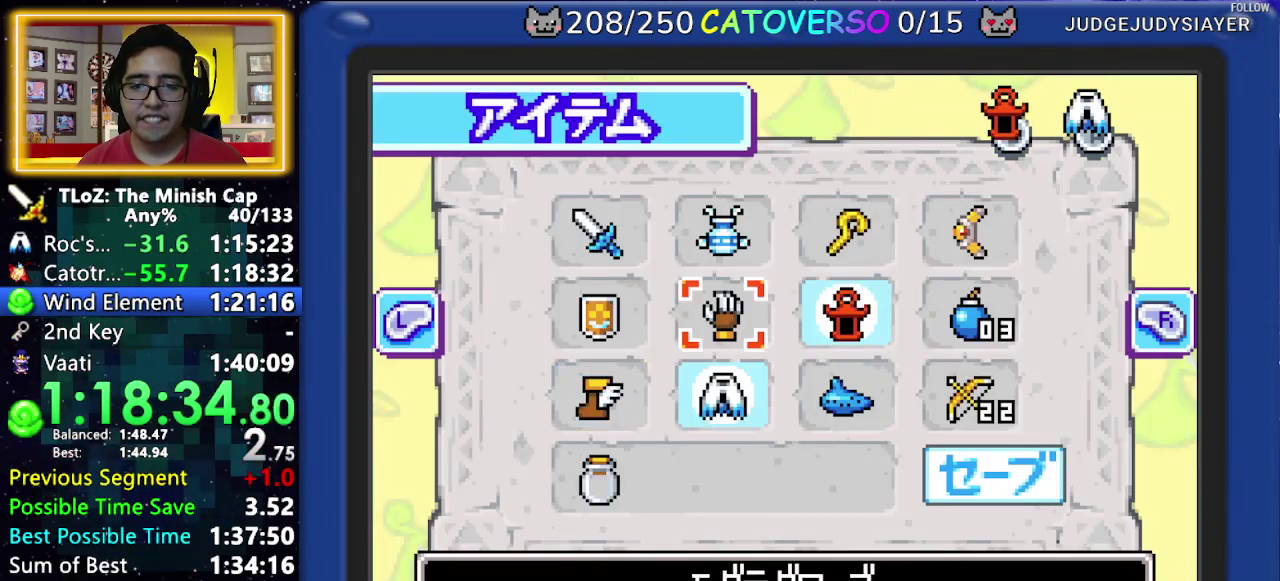
{"buttons": [], "events": [[67, "DPAD_UP", "up"], [83, "DPAD_LEFT", "down"], [117, "DPAD_UP", "down"], [183, "DPAD_LEFT", "up"], [250, "DPAD_UP", "up"], [267, "B", "down"], [350, "B", "up"]]}
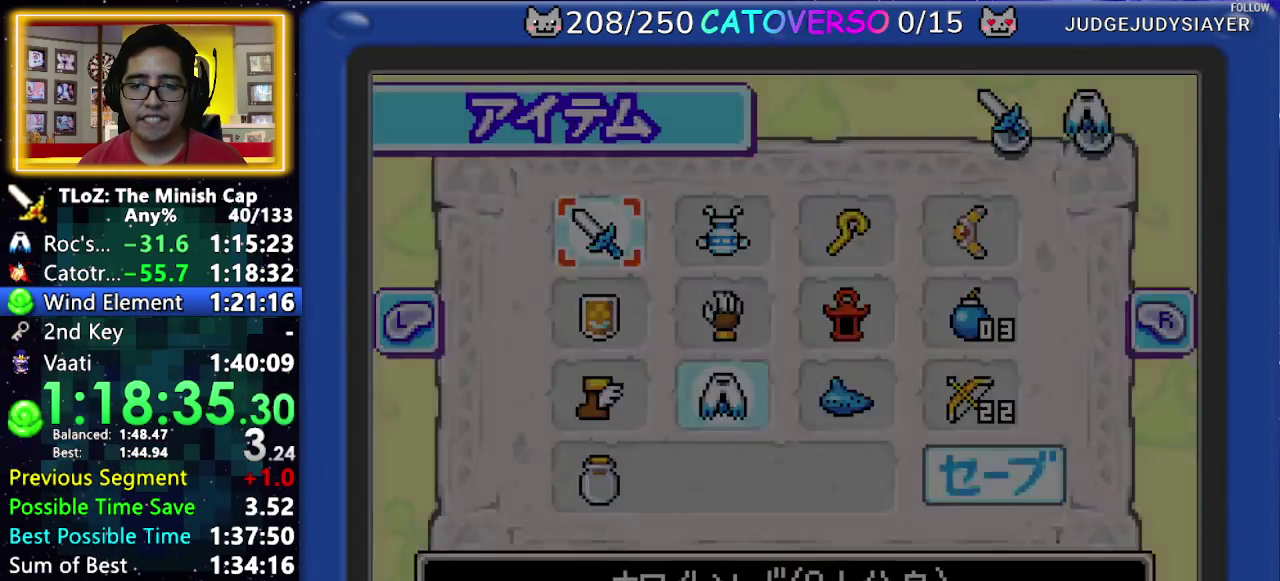
{"buttons": ["DPAD_UP"], "events": [[483, "DPAD_UP", "down"]]}
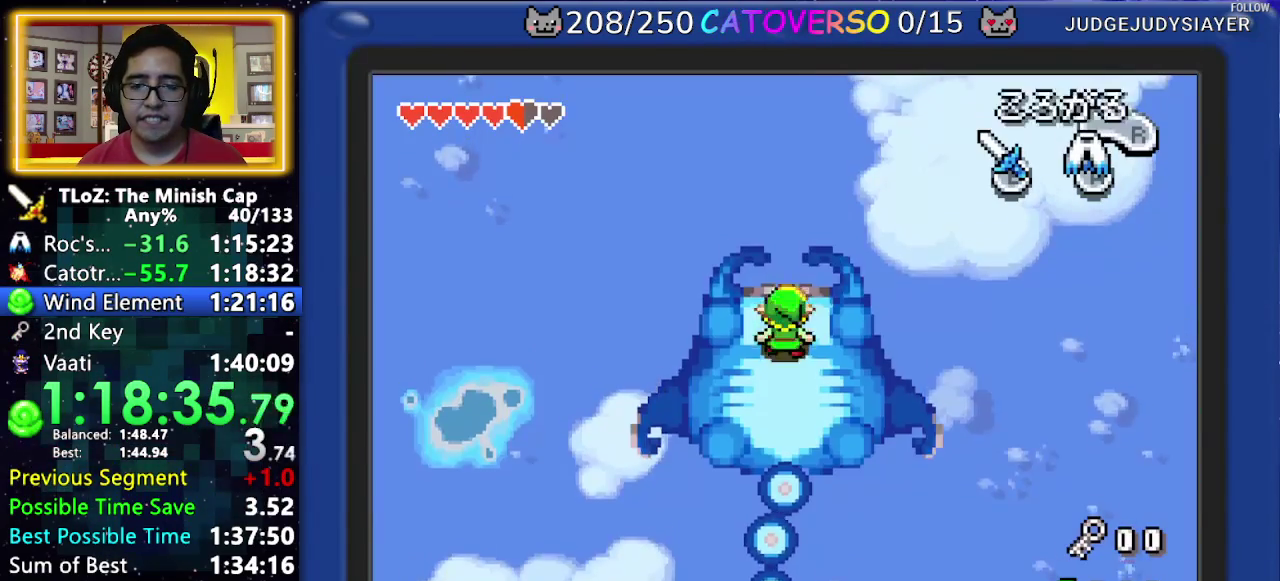
{"buttons": ["B", "DPAD_DOWN", "DPAD_RIGHT"], "events": [[50, "B", "down"], [83, "DPAD_UP", "up"], [317, "DPAD_DOWN", "down"], [350, "DPAD_RIGHT", "down"]]}
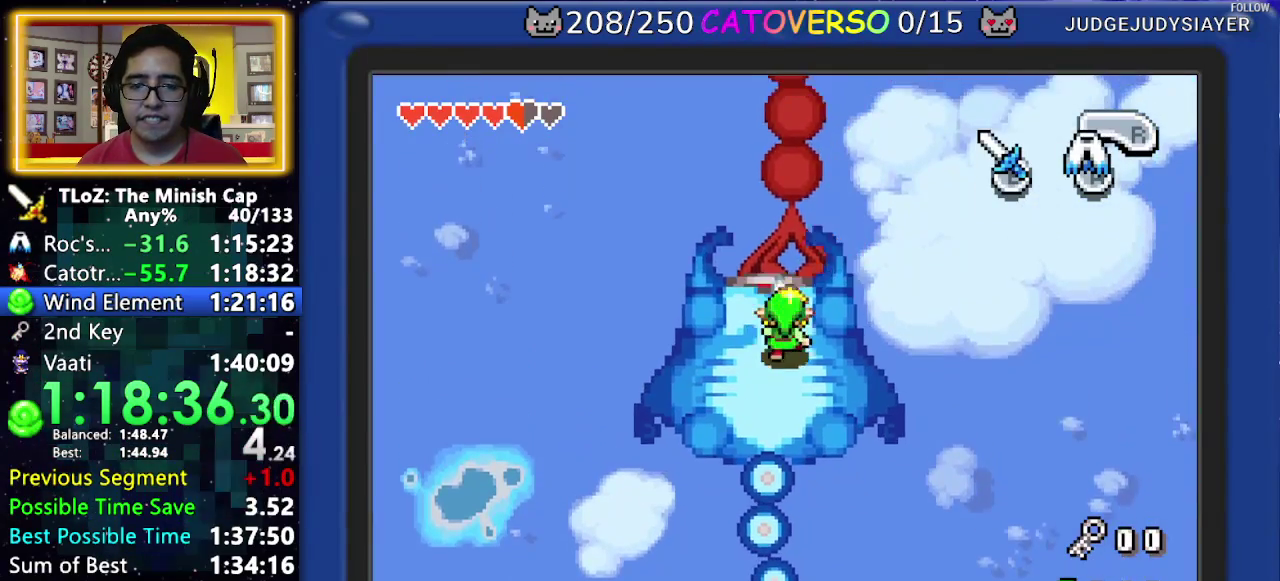
{"buttons": ["B"], "events": [[50, "DPAD_DOWN", "up"], [100, "DPAD_RIGHT", "up"], [233, "DPAD_RIGHT", "down"], [350, "DPAD_RIGHT", "up"]]}
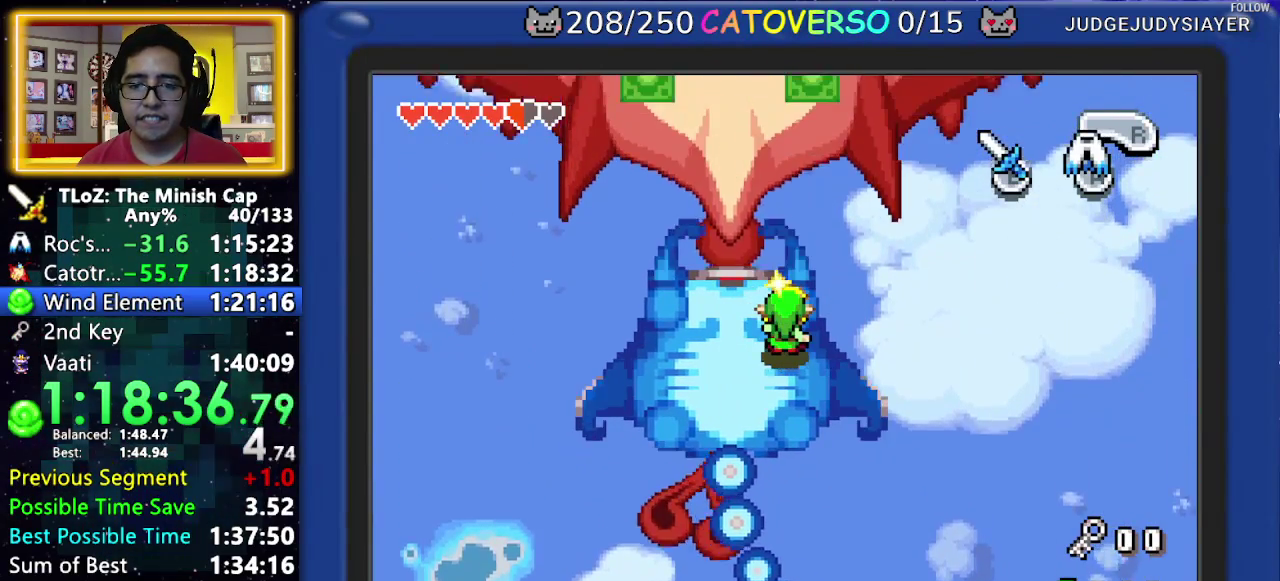
{"buttons": ["B", "DPAD_RIGHT"], "events": [[350, "DPAD_RIGHT", "down"]]}
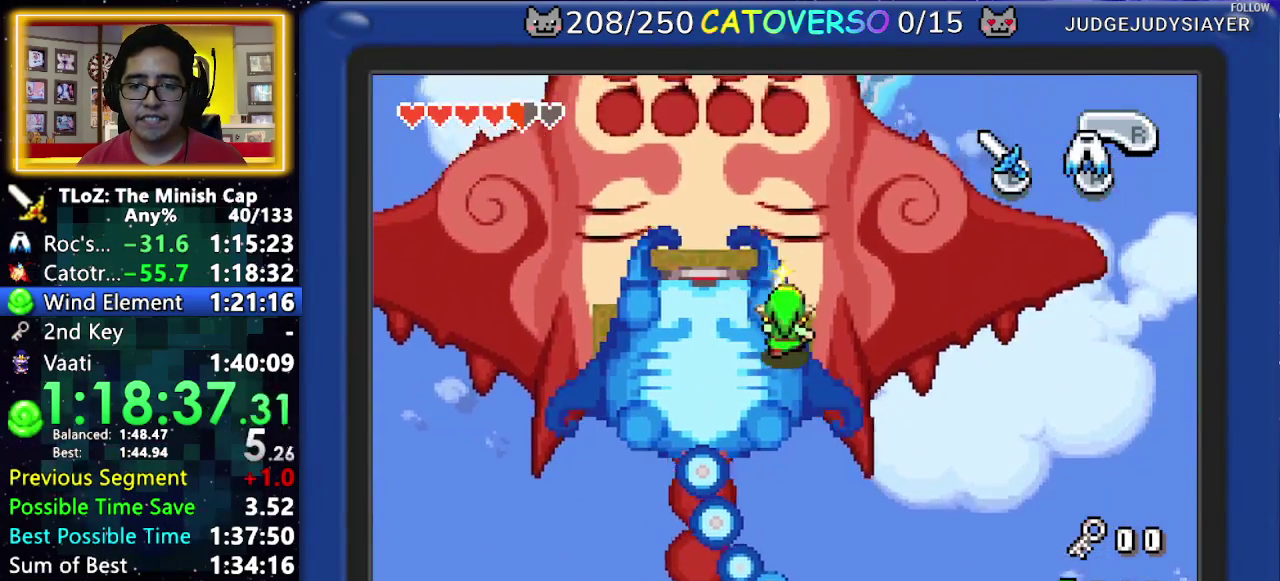
{"buttons": ["B"], "events": [[500, "DPAD_RIGHT", "up"]]}
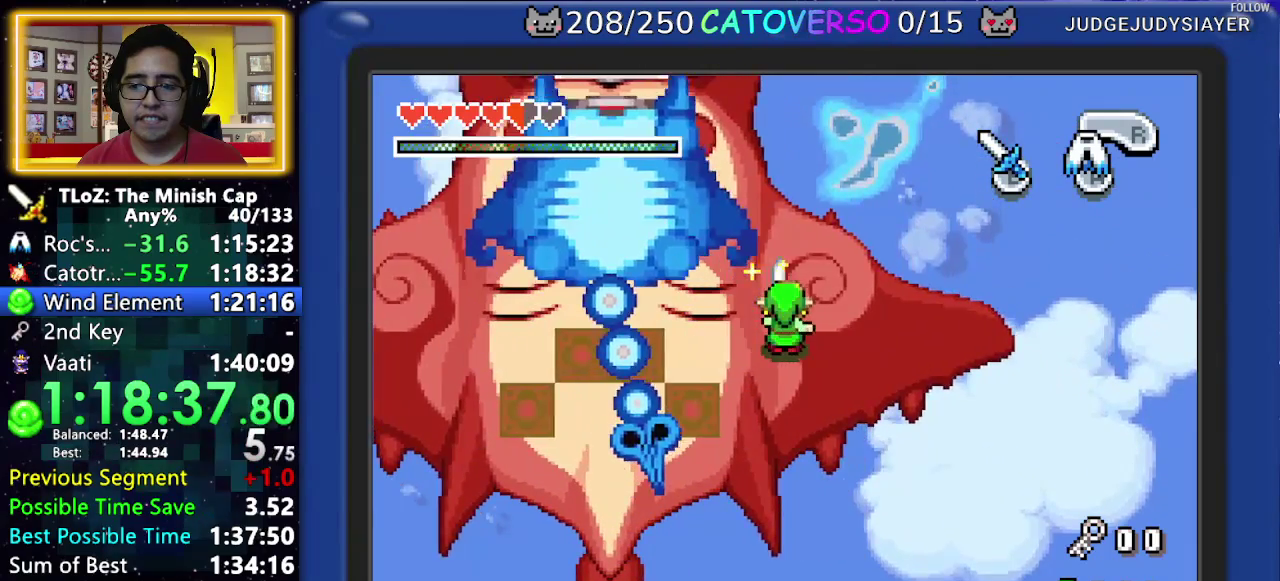
{"buttons": ["B"], "events": [[167, "DPAD_LEFT", "down"], [500, "DPAD_LEFT", "up"]]}
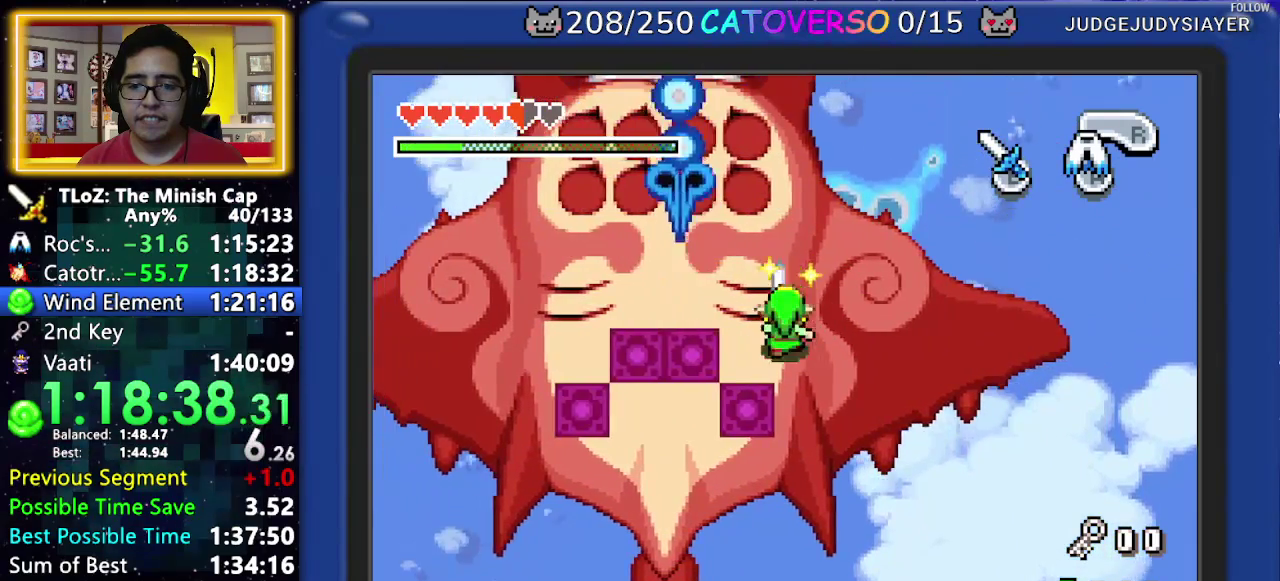
{"buttons": ["B", "DPAD_DOWN"], "events": [[50, "DPAD_DOWN", "down"], [150, "DPAD_LEFT", "down"], [317, "DPAD_LEFT", "up"], [383, "DPAD_DOWN", "up"], [500, "DPAD_DOWN", "down"]]}
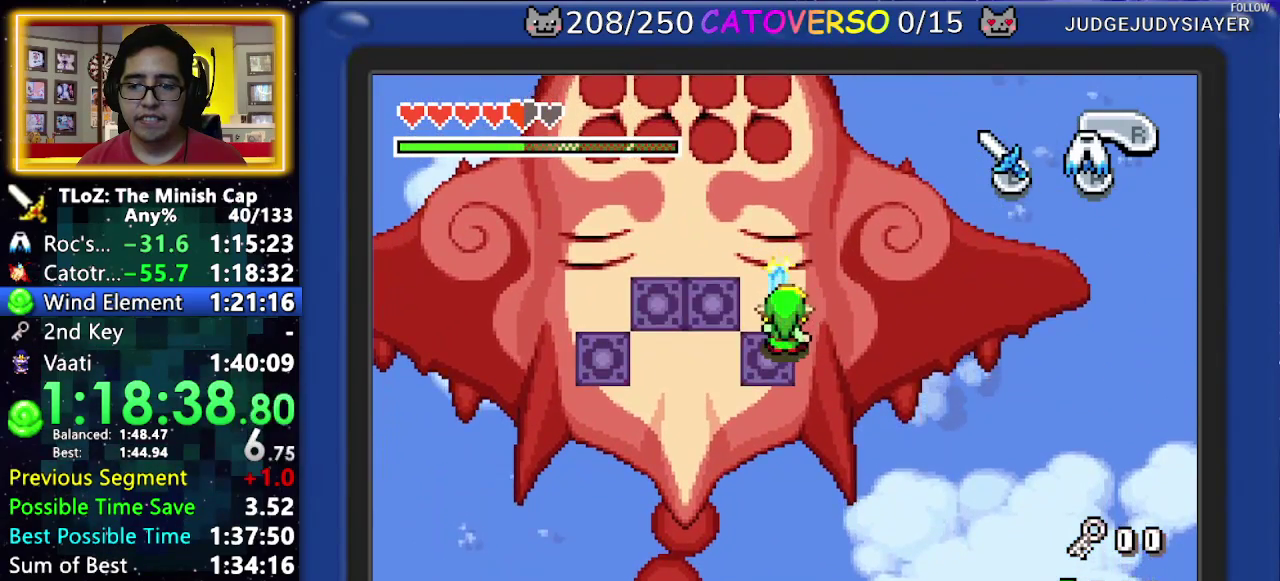
{"buttons": ["B"], "events": [[17, "DPAD_LEFT", "down"], [100, "DPAD_LEFT", "up"], [150, "DPAD_DOWN", "up"]]}
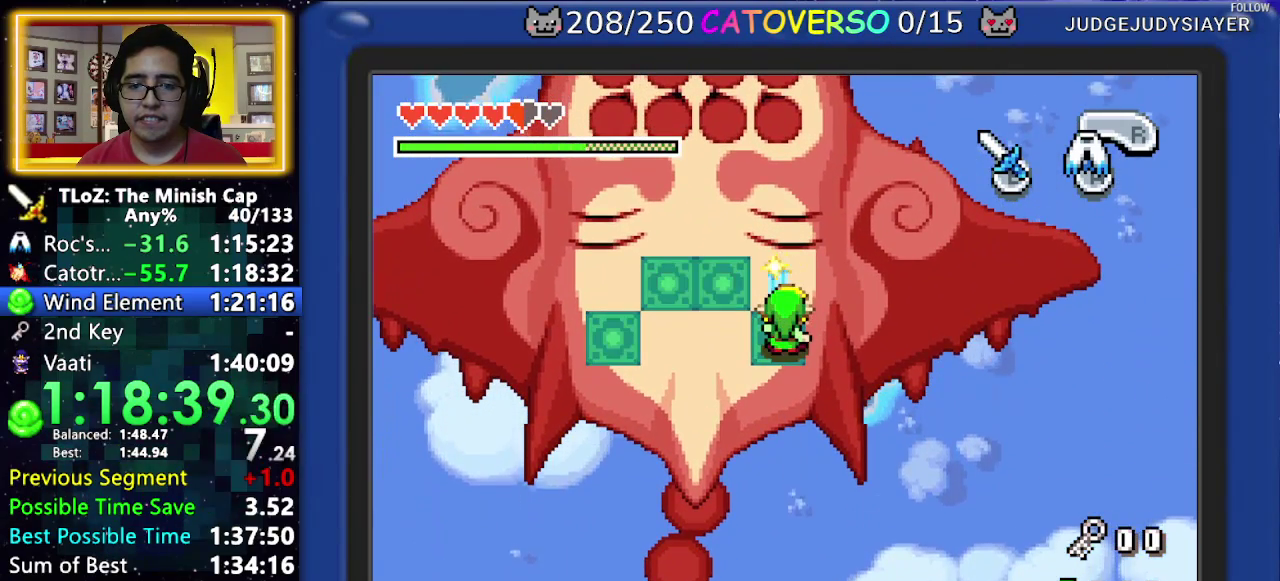
{"buttons": ["B"], "events": []}
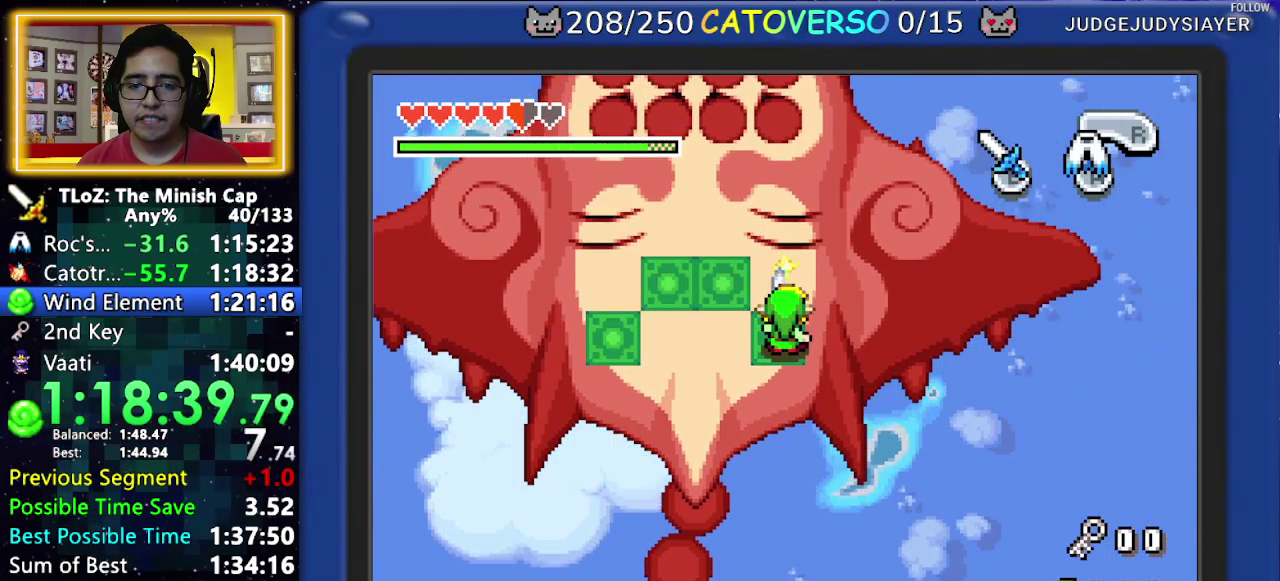
{"buttons": ["B", "DPAD_UP", "DPAD_LEFT"], "events": [[350, "DPAD_UP", "down"], [417, "DPAD_LEFT", "down"]]}
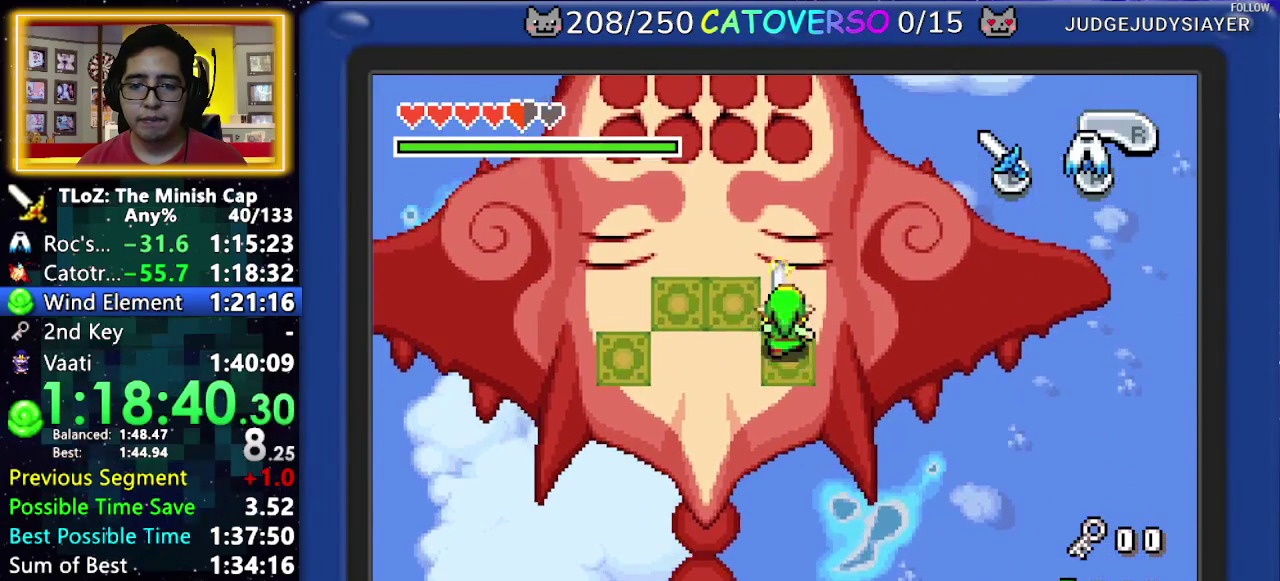
{"buttons": ["B", "DPAD_DOWN"], "events": [[233, "DPAD_UP", "up"], [317, "DPAD_DOWN", "down"], [350, "DPAD_LEFT", "up"]]}
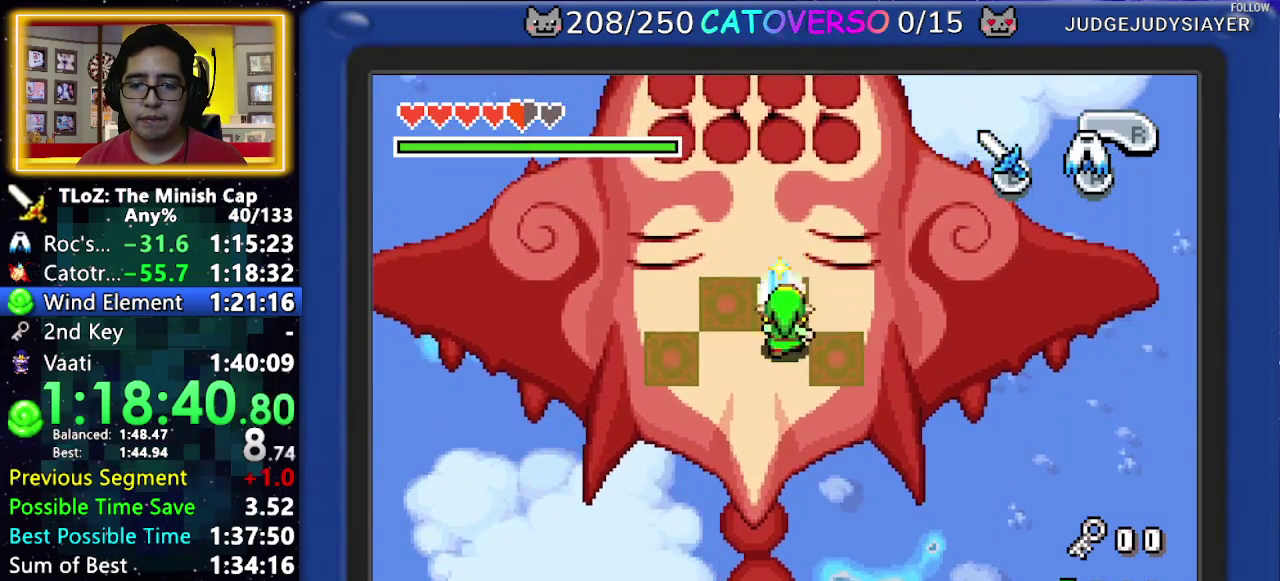
{"buttons": ["B"], "events": [[17, "DPAD_LEFT", "down"], [133, "DPAD_DOWN", "up"], [233, "DPAD_LEFT", "up"], [400, "DPAD_LEFT", "down"], [450, "DPAD_LEFT", "up"]]}
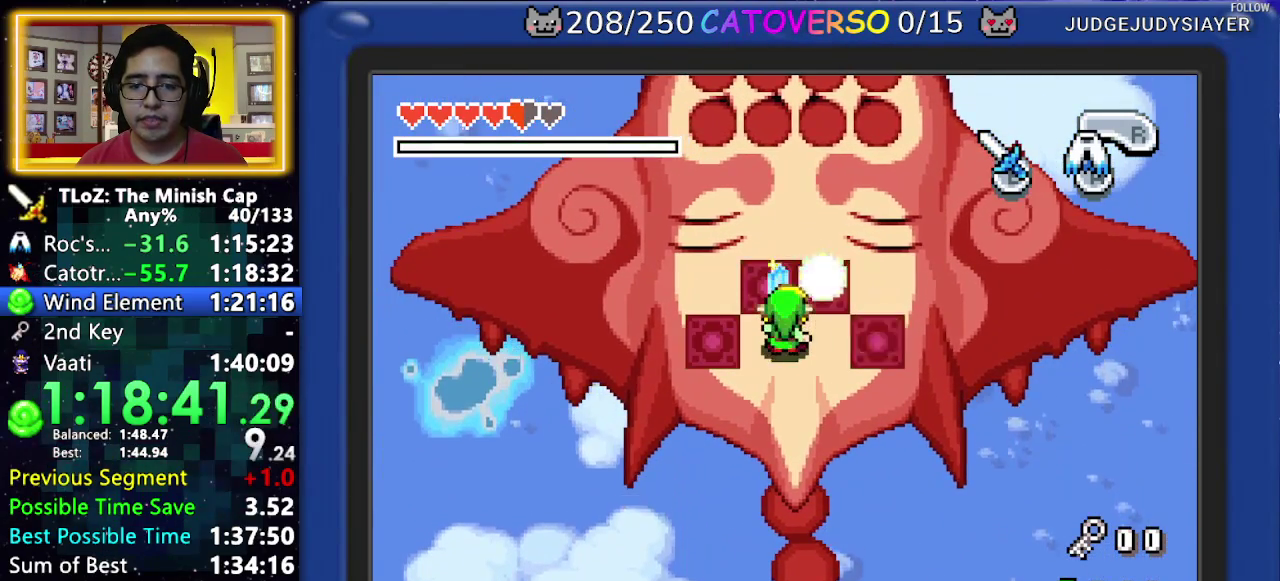
{"buttons": ["B"], "events": [[150, "DPAD_LEFT", "down"], [233, "DPAD_LEFT", "up"]]}
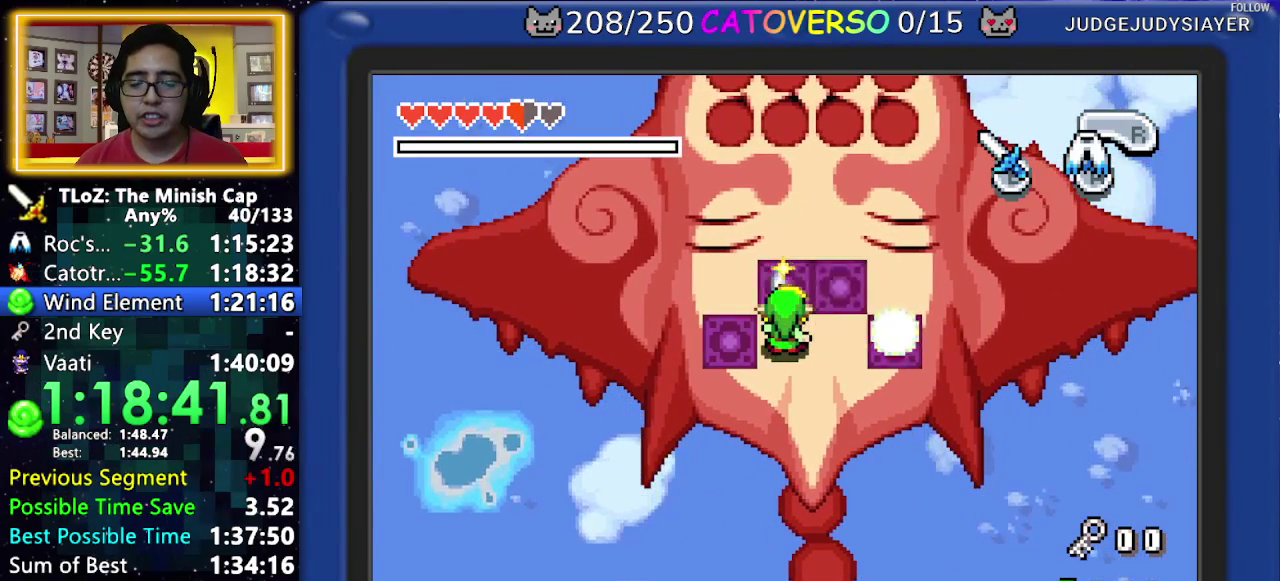
{"buttons": ["B"], "events": [[183, "DPAD_LEFT", "down"], [267, "DPAD_LEFT", "up"]]}
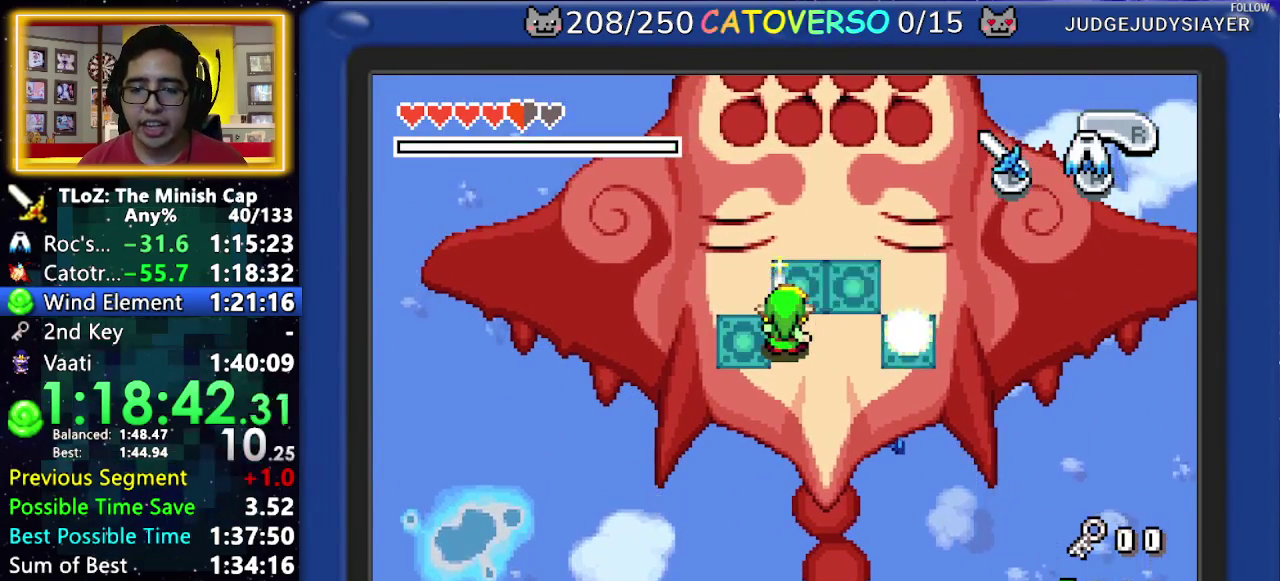
{"buttons": ["B"], "events": []}
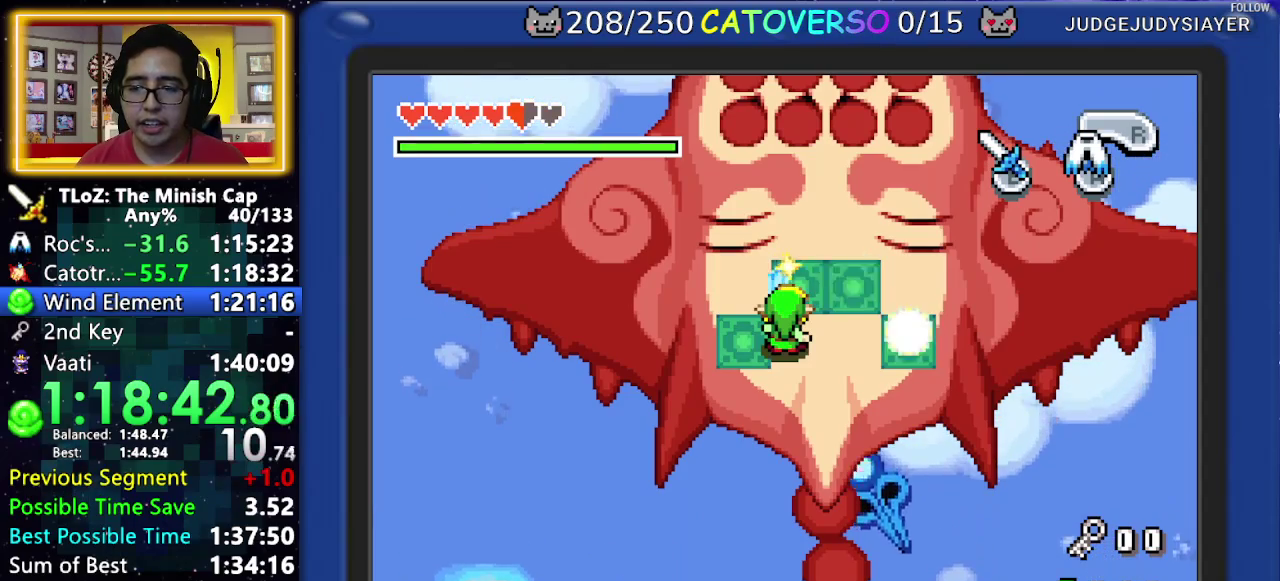
{"buttons": ["B"], "events": []}
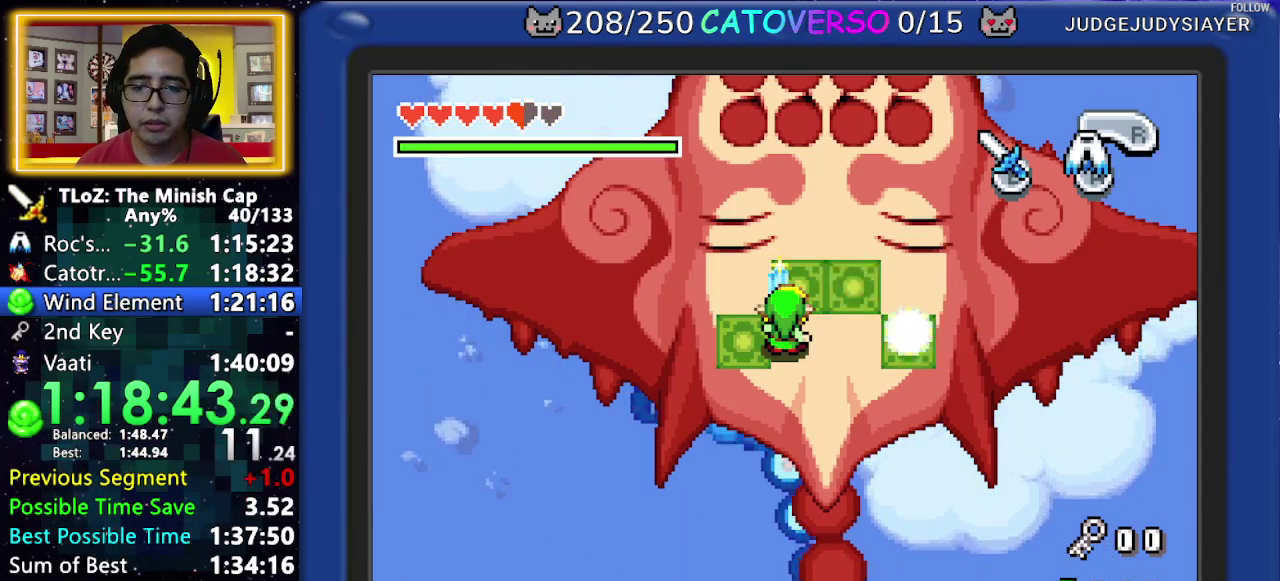
{"buttons": ["B"], "events": []}
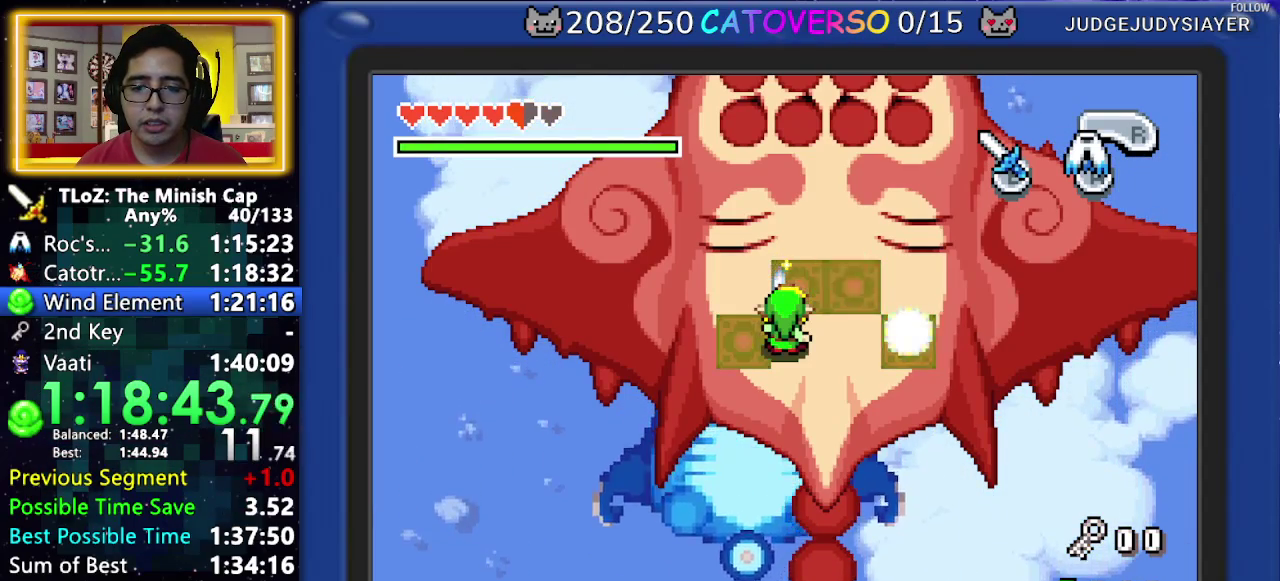
{"buttons": ["B", "DPAD_LEFT"], "events": [[167, "DPAD_LEFT", "down"]]}
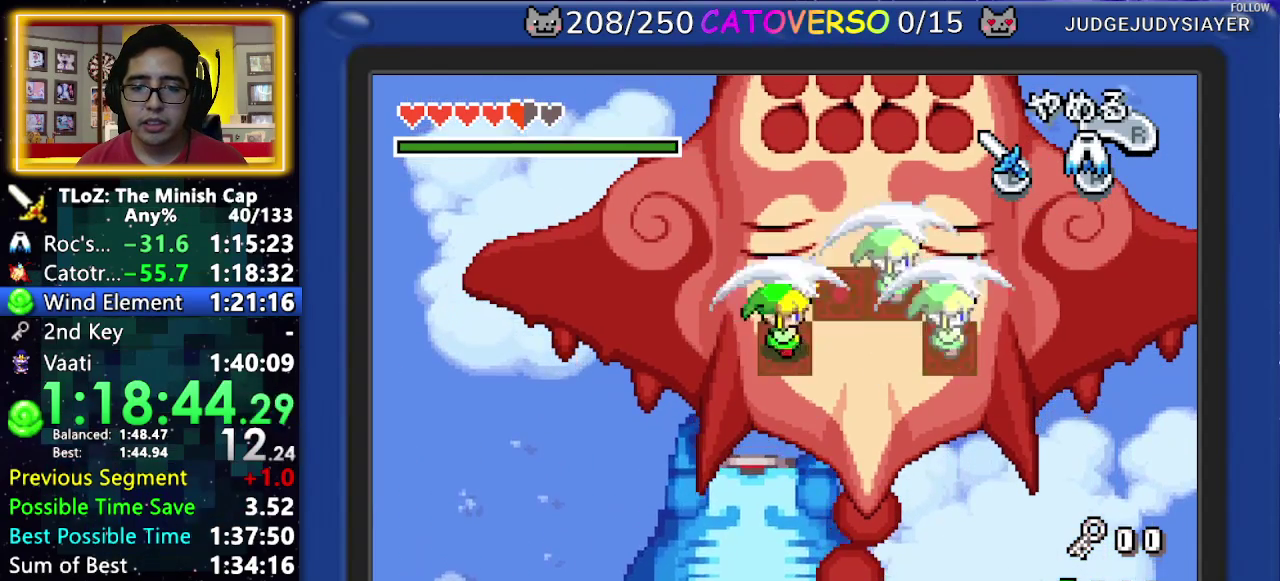
{"buttons": ["DPAD_UP"], "events": [[50, "DPAD_LEFT", "up"], [200, "B", "up"], [283, "DPAD_LEFT", "down"], [317, "DPAD_UP", "down"], [383, "DPAD_LEFT", "up"]]}
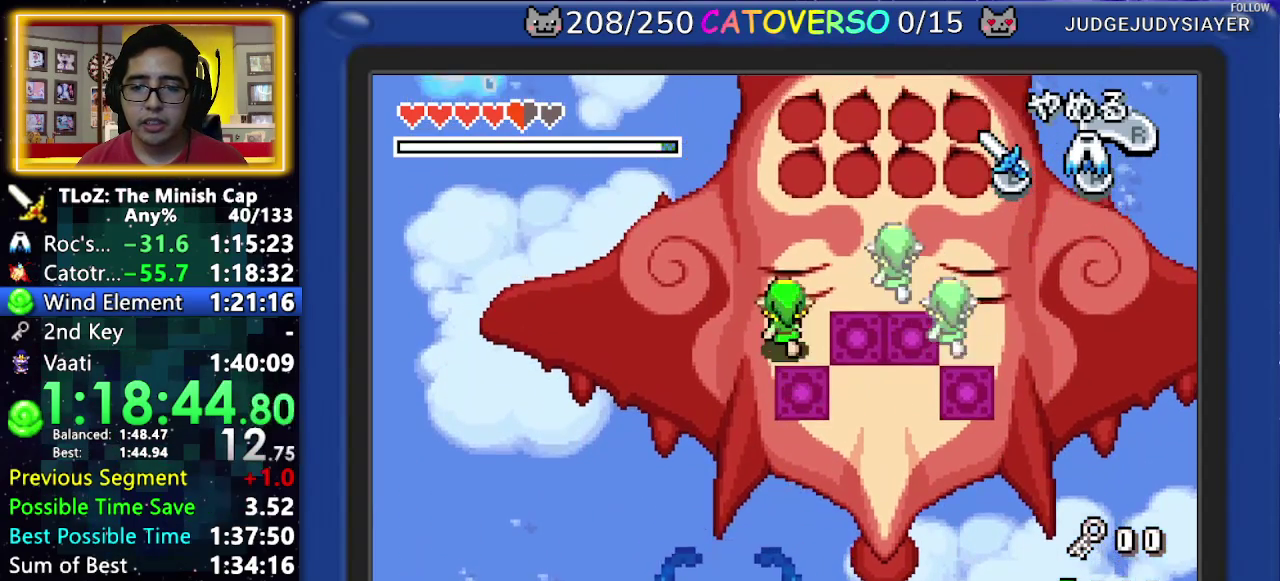
{"buttons": [], "events": [[467, "DPAD_UP", "up"]]}
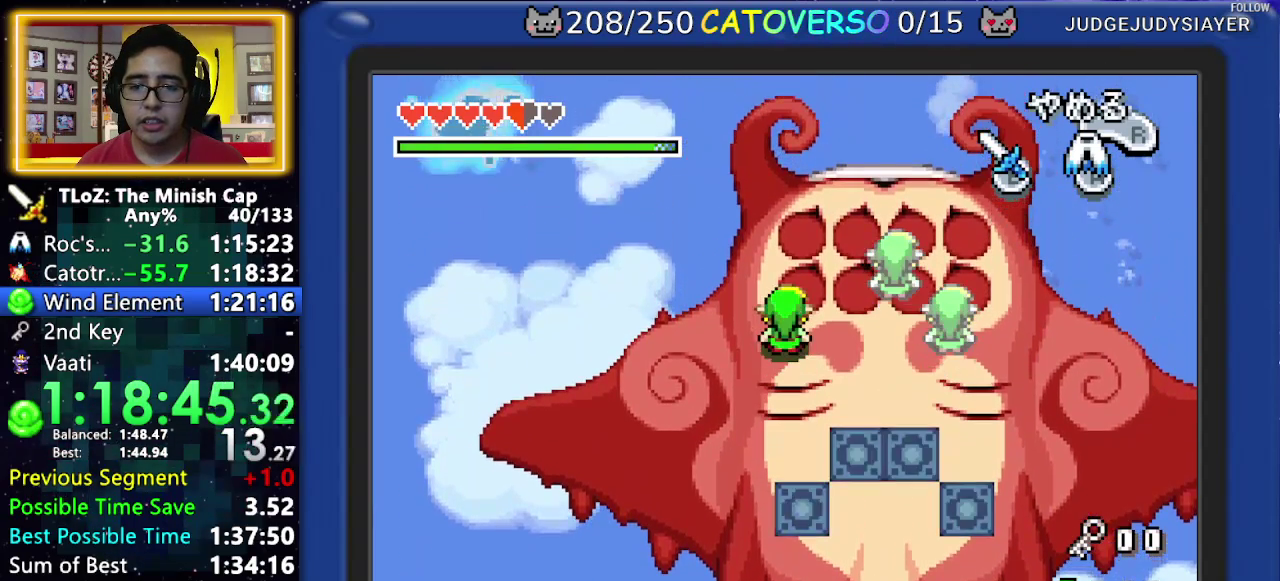
{"buttons": [], "events": []}
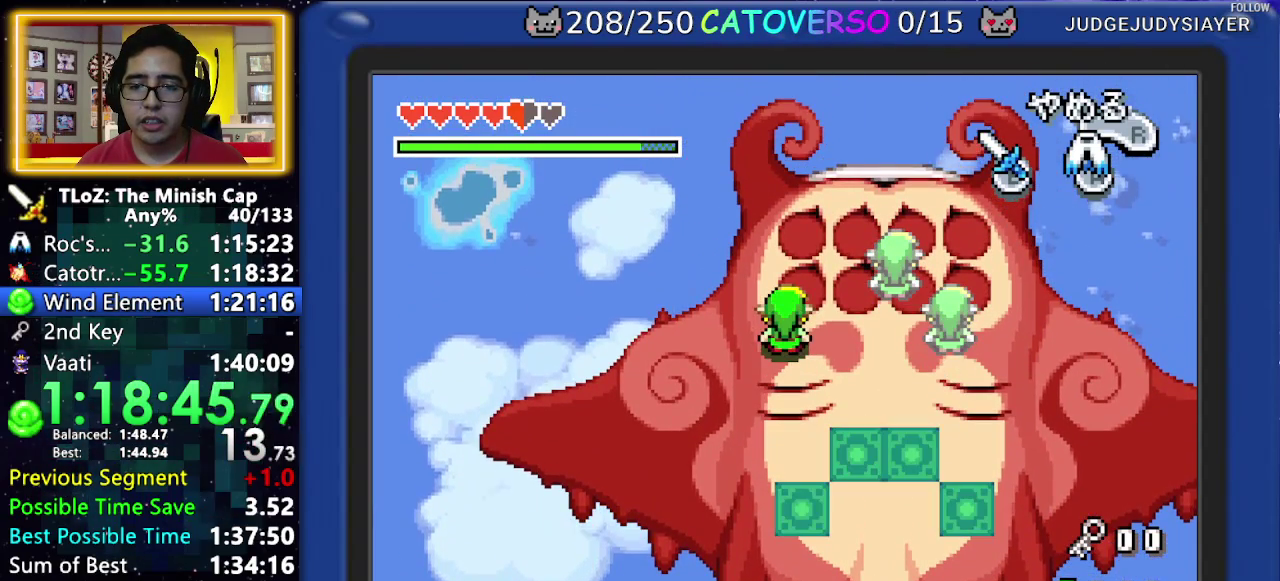
{"buttons": [], "events": []}
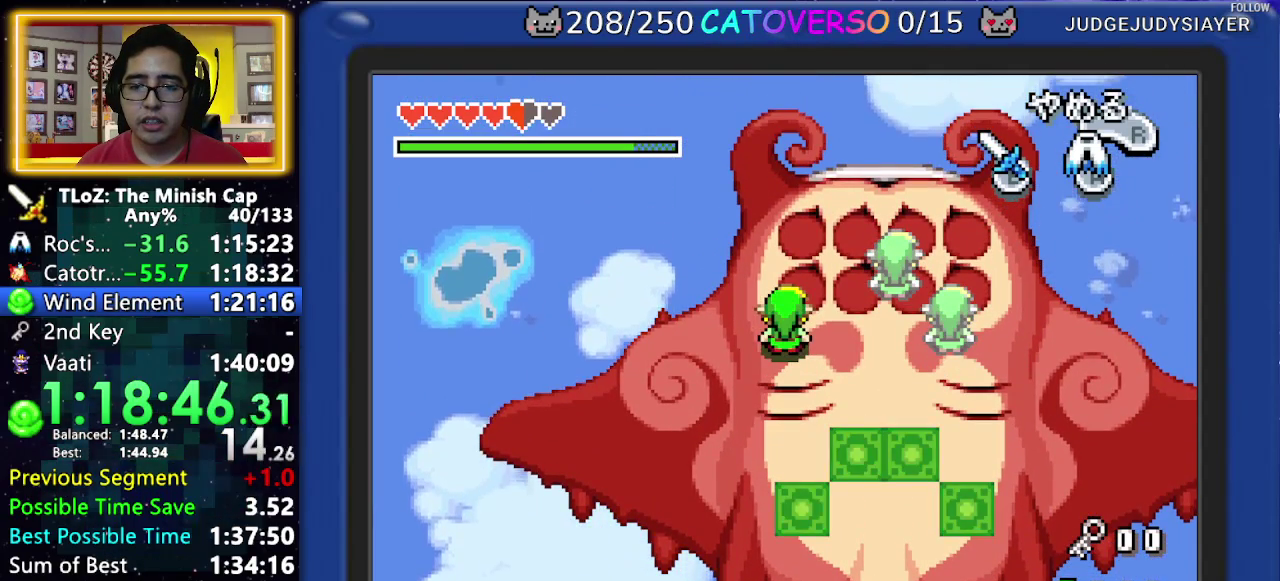
{"buttons": ["B"], "events": [[317, "B", "down"], [417, "B", "up"], [483, "B", "down"]]}
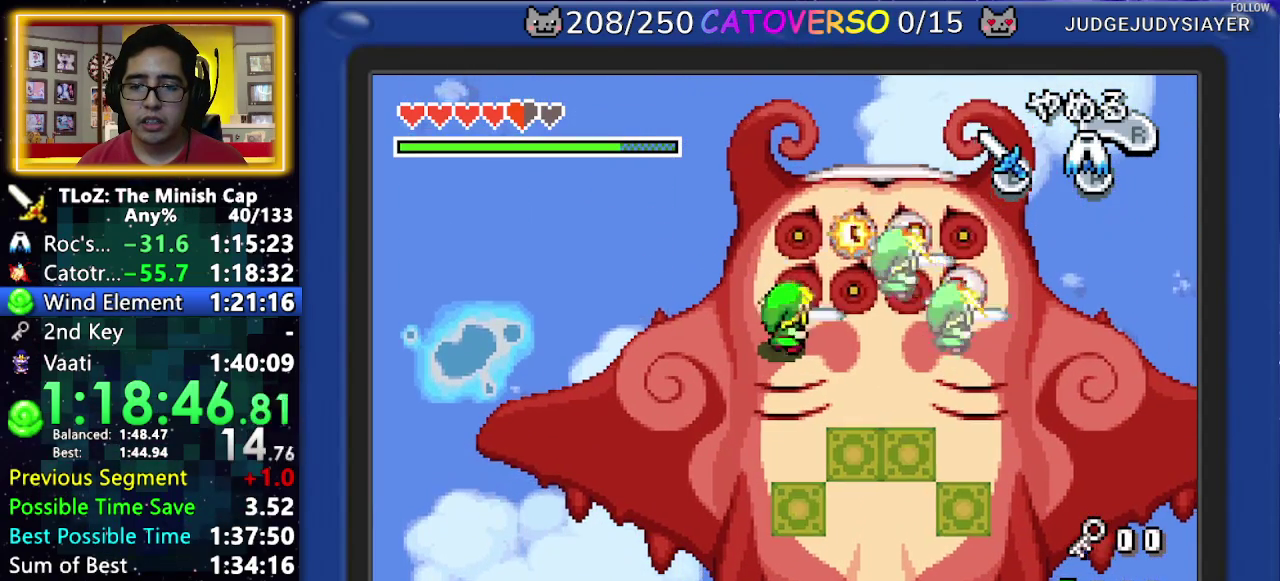
{"buttons": [], "events": [[67, "B", "up"], [117, "B", "down"], [200, "B", "up"], [267, "B", "down"], [350, "B", "up"], [400, "B", "down"], [483, "B", "up"]]}